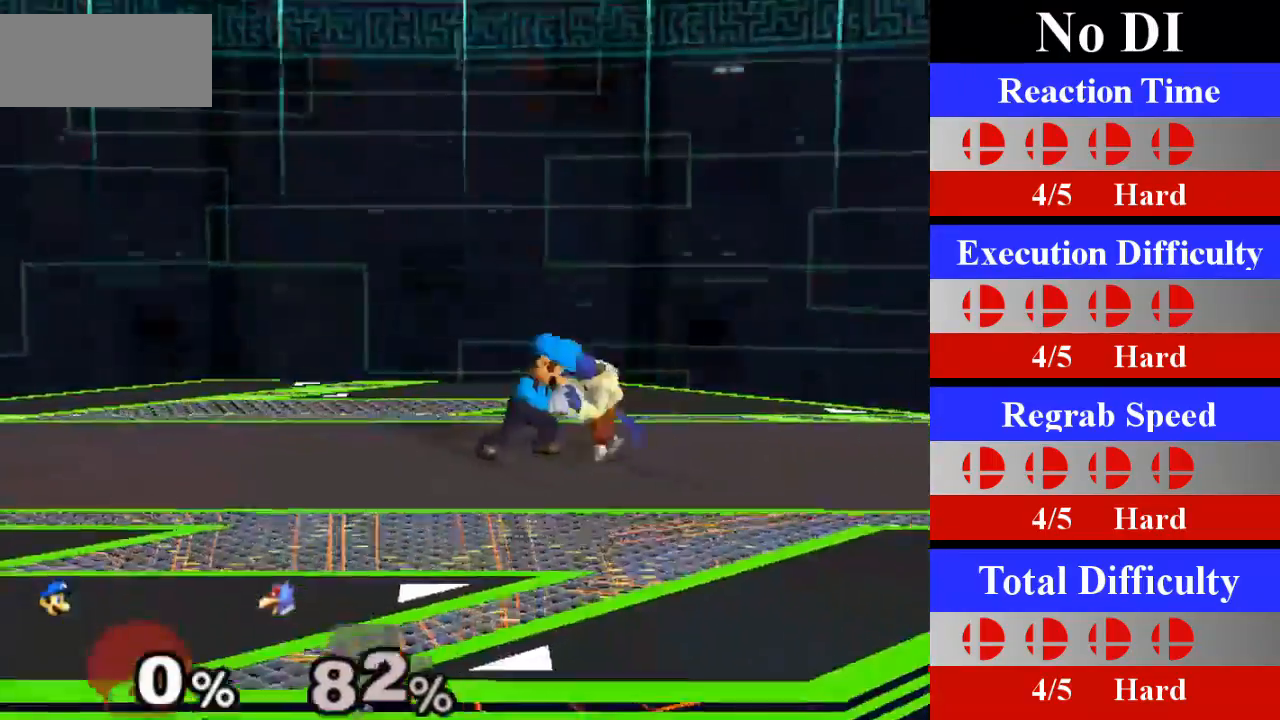
Gameplay with a controller (Nintendo layout); each line is a JSON object with the inputs held at the frame after it. "events" lists button and stick changes between this image and that frame as [ms after this image, input, new state], when the widget could be followed in between. Not read: L3 R3.
{"buttons": [], "left_stick": "center", "right_stick": "center", "events": [[84, "left_stick", "down"], [284, "left_stick", "center"]]}
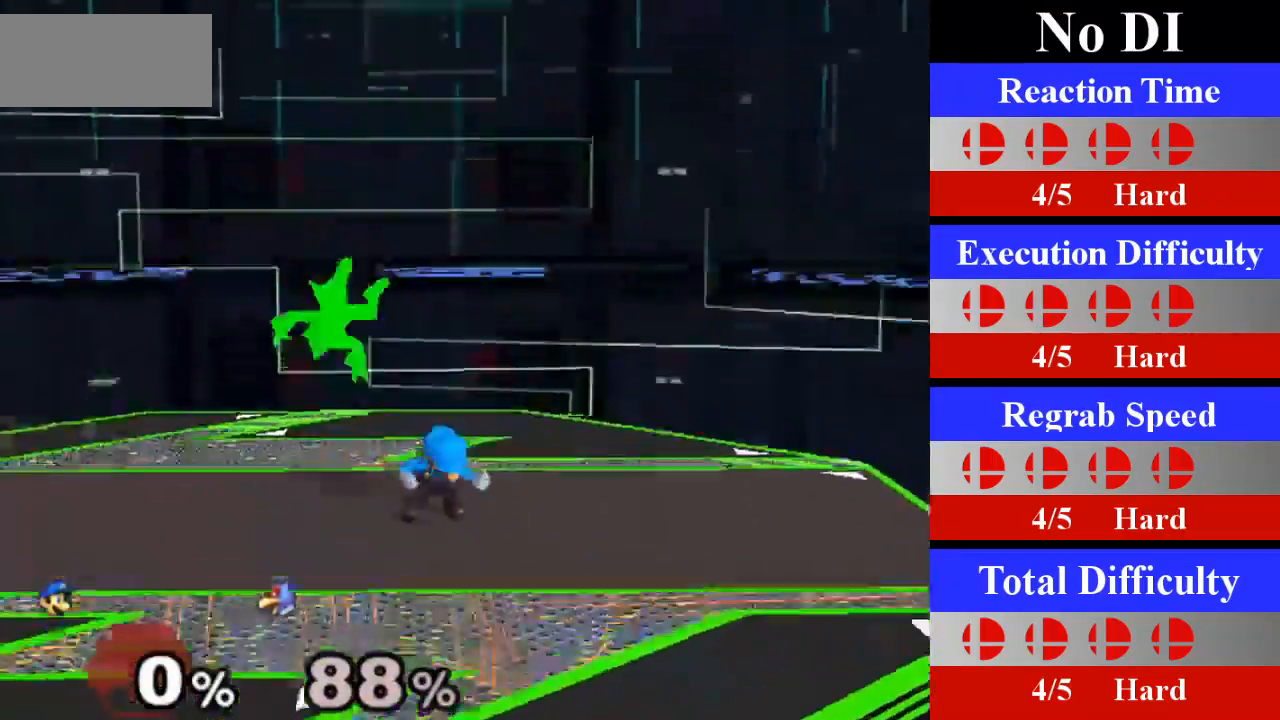
{"buttons": ["A"], "left_stick": "center", "right_stick": "center", "events": [[100, "left_stick", "left"], [150, "X", "down"], [167, "Z", "down"], [250, "Z", "up"], [250, "left_stick", "center"], [283, "X", "up"], [350, "A", "down"]]}
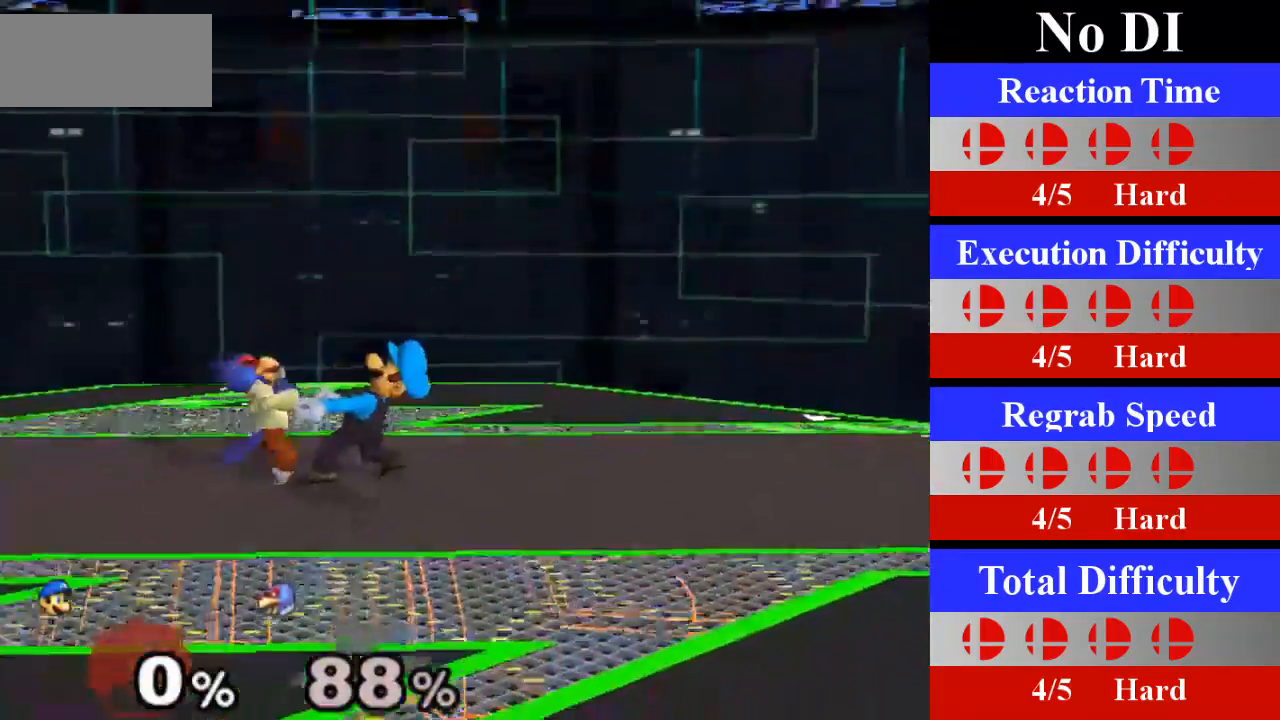
{"buttons": [], "left_stick": "down", "right_stick": "center", "events": [[34, "A", "up"], [301, "left_stick", "down"]]}
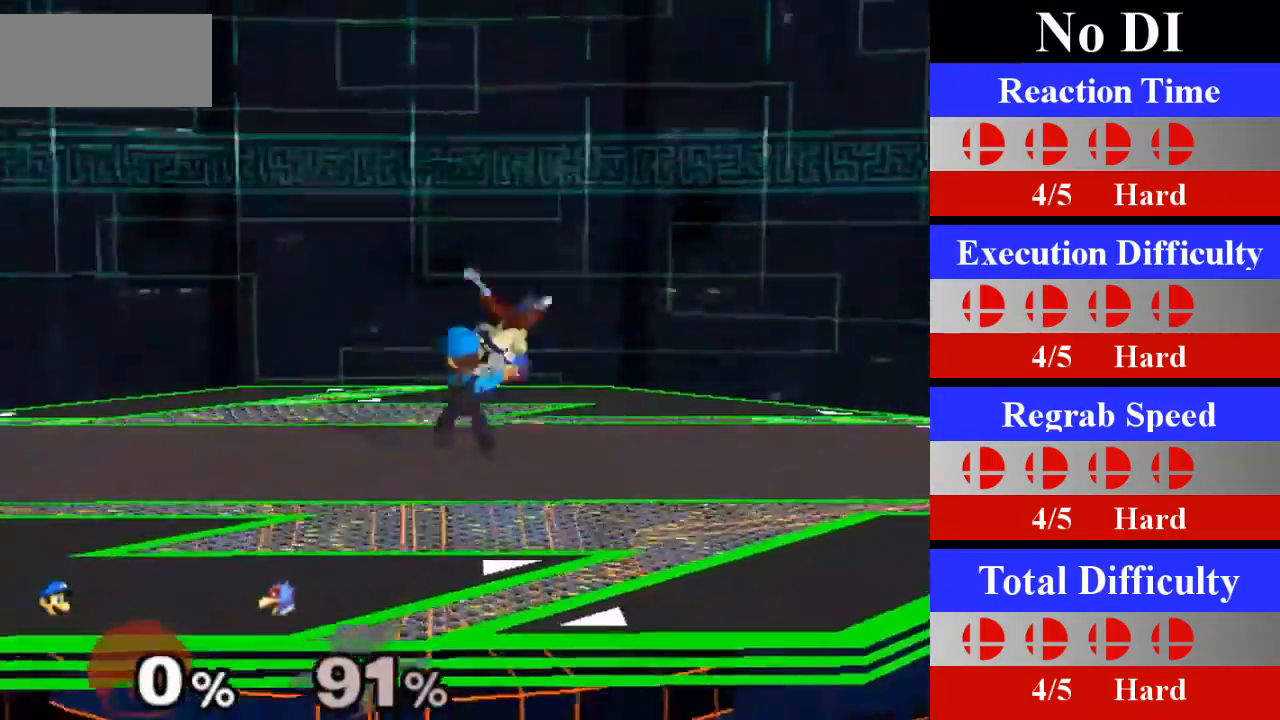
{"buttons": ["X"], "left_stick": "center", "right_stick": "center", "events": [[17, "left_stick", "center"], [334, "left_stick", "right"], [384, "X", "down"], [417, "Z", "down"], [501, "Z", "up"], [501, "left_stick", "center"]]}
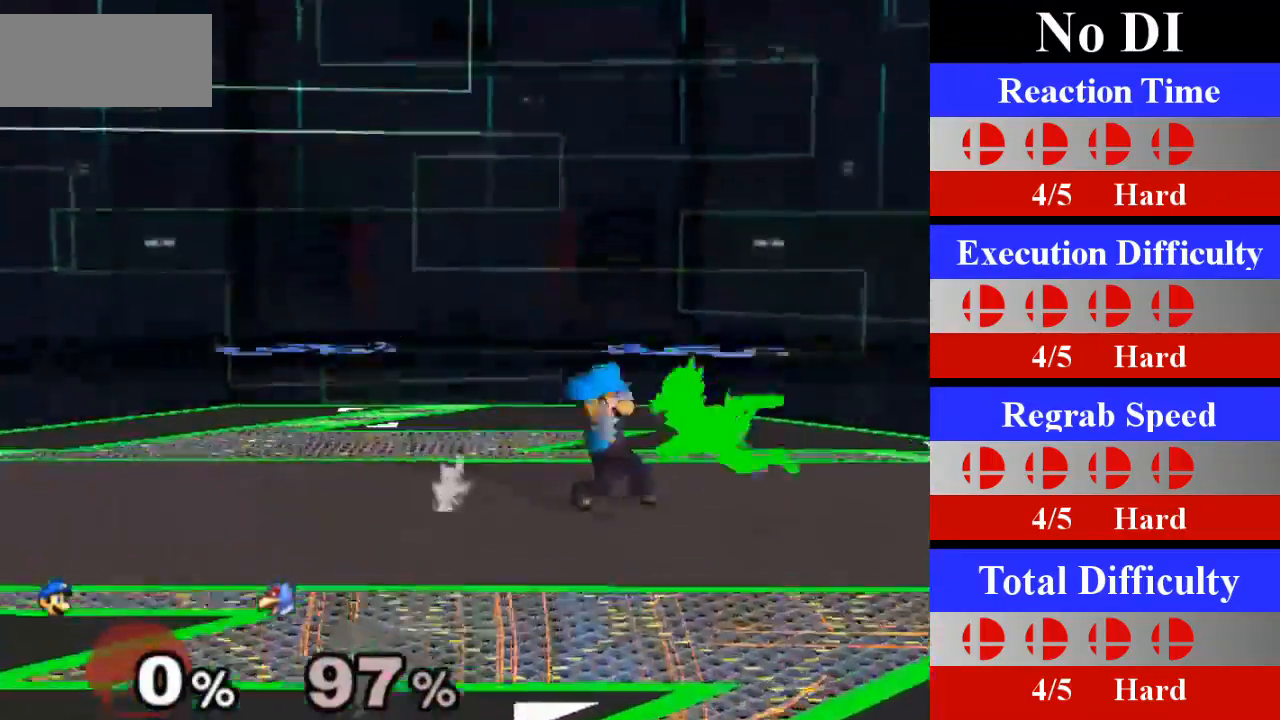
{"buttons": [], "left_stick": "center", "right_stick": "center", "events": [[16, "X", "up"], [66, "A", "down"], [283, "A", "up"]]}
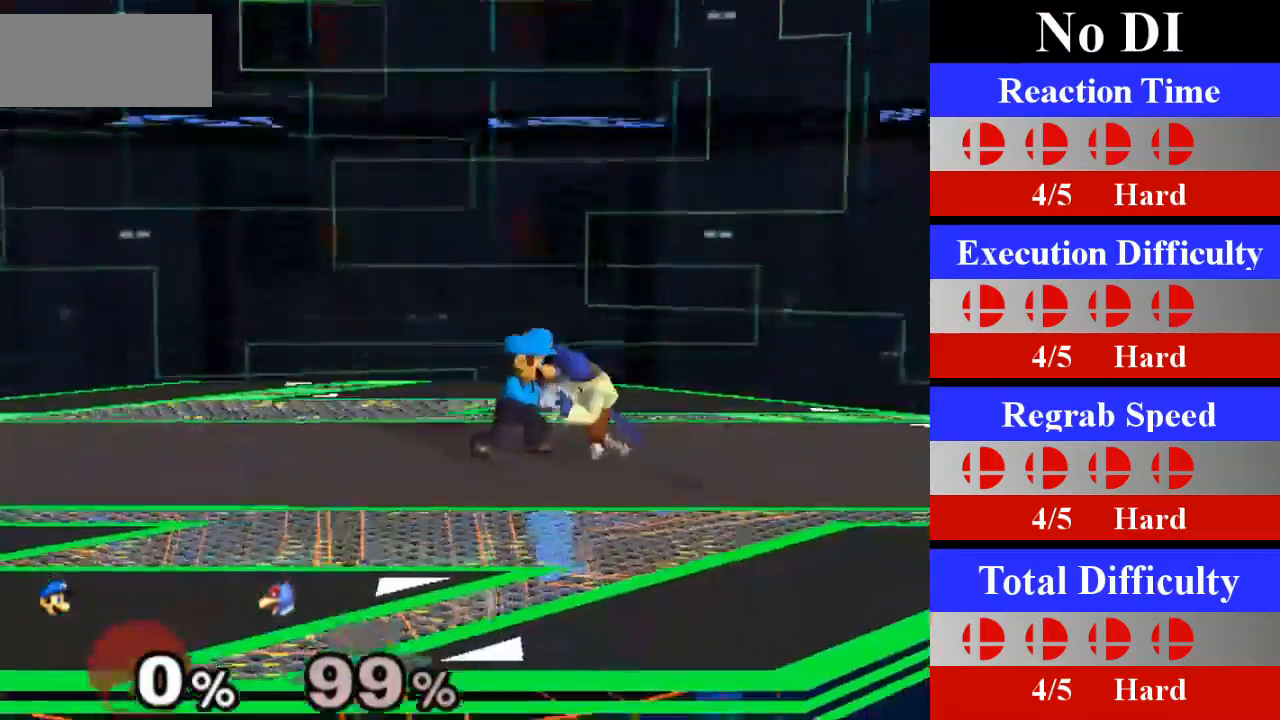
{"buttons": [], "left_stick": "center", "right_stick": "center", "events": [[50, "left_stick", "down"], [250, "left_stick", "center"]]}
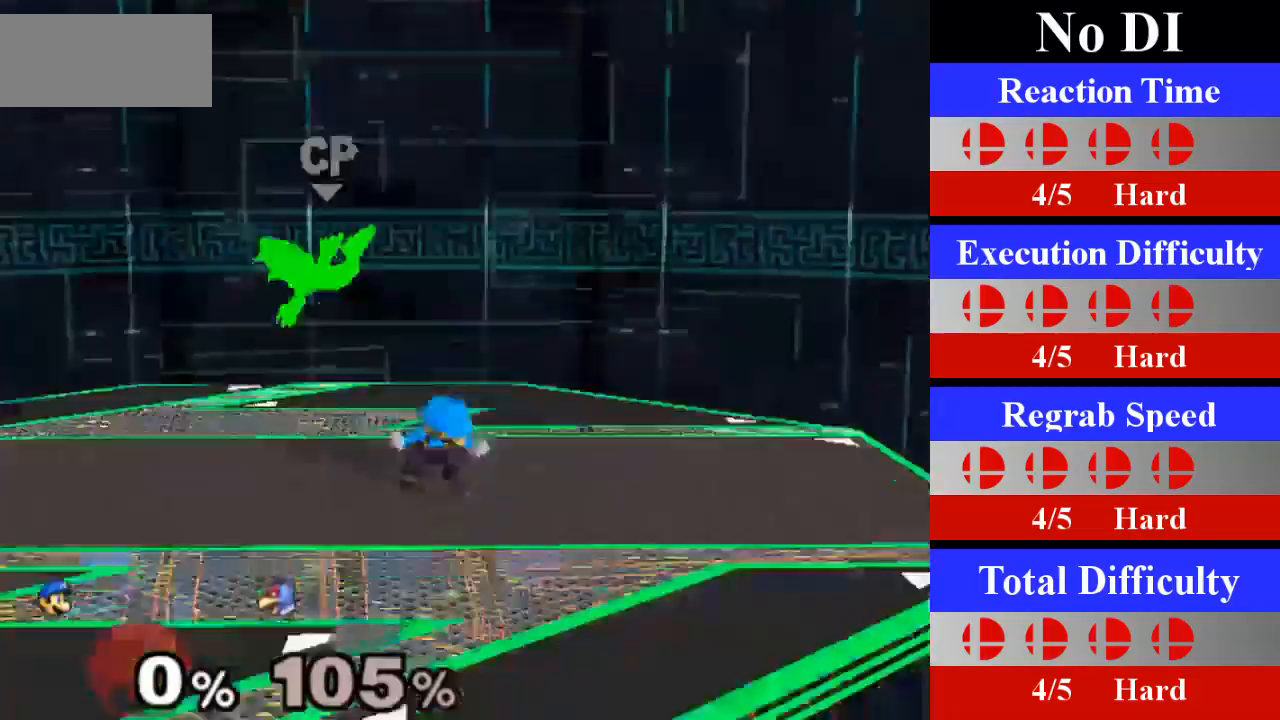
{"buttons": ["A"], "left_stick": "center", "right_stick": "center", "events": [[50, "left_stick", "left"], [116, "X", "down"], [150, "Z", "down"], [216, "left_stick", "center"], [233, "Z", "up"], [266, "X", "up"], [317, "A", "down"]]}
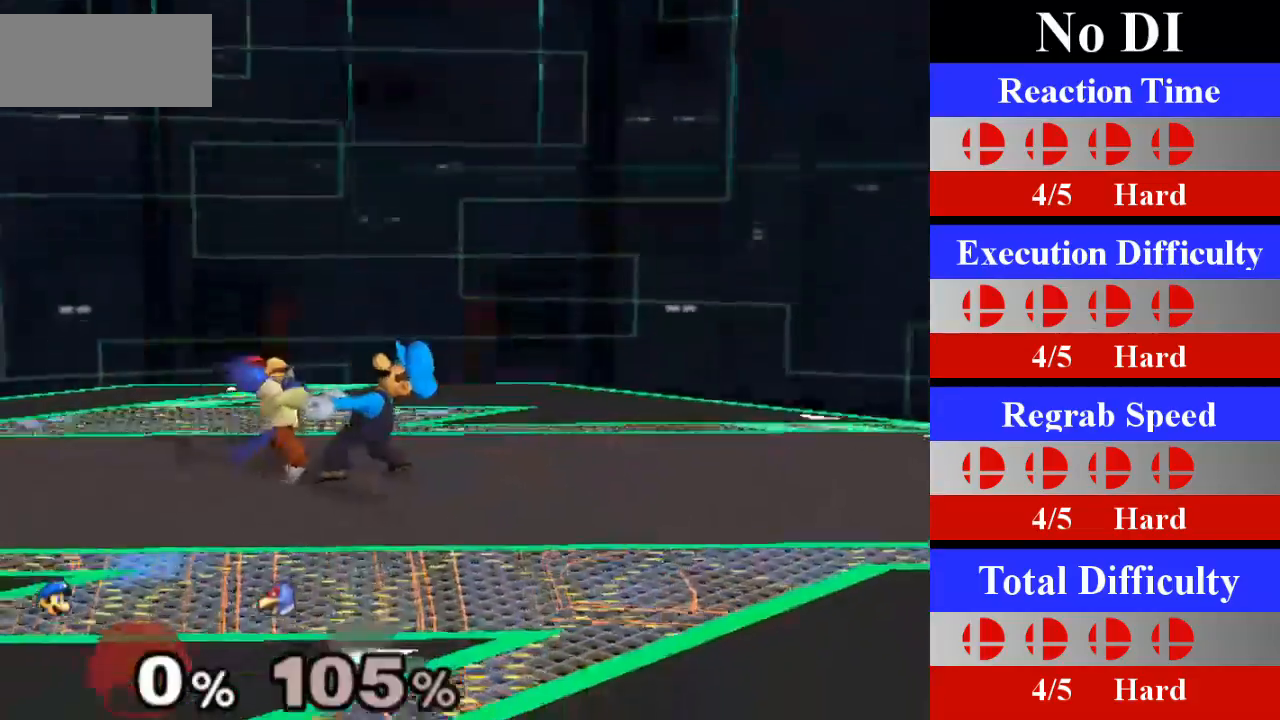
{"buttons": [], "left_stick": "center", "right_stick": "center", "events": [[33, "A", "up"], [284, "left_stick", "down"], [501, "left_stick", "center"]]}
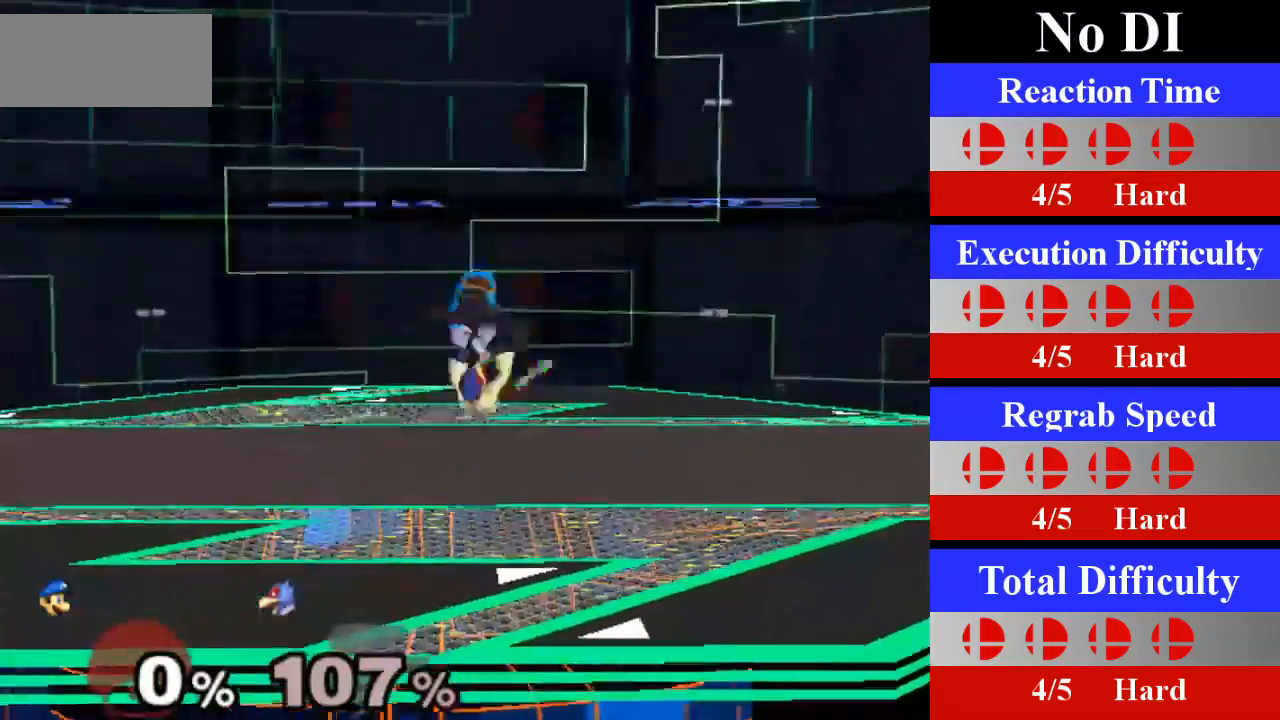
{"buttons": ["X"], "left_stick": "center", "right_stick": "center", "events": [[300, "left_stick", "right"], [400, "X", "down"], [417, "Z", "down"], [467, "left_stick", "center"], [500, "Z", "up"]]}
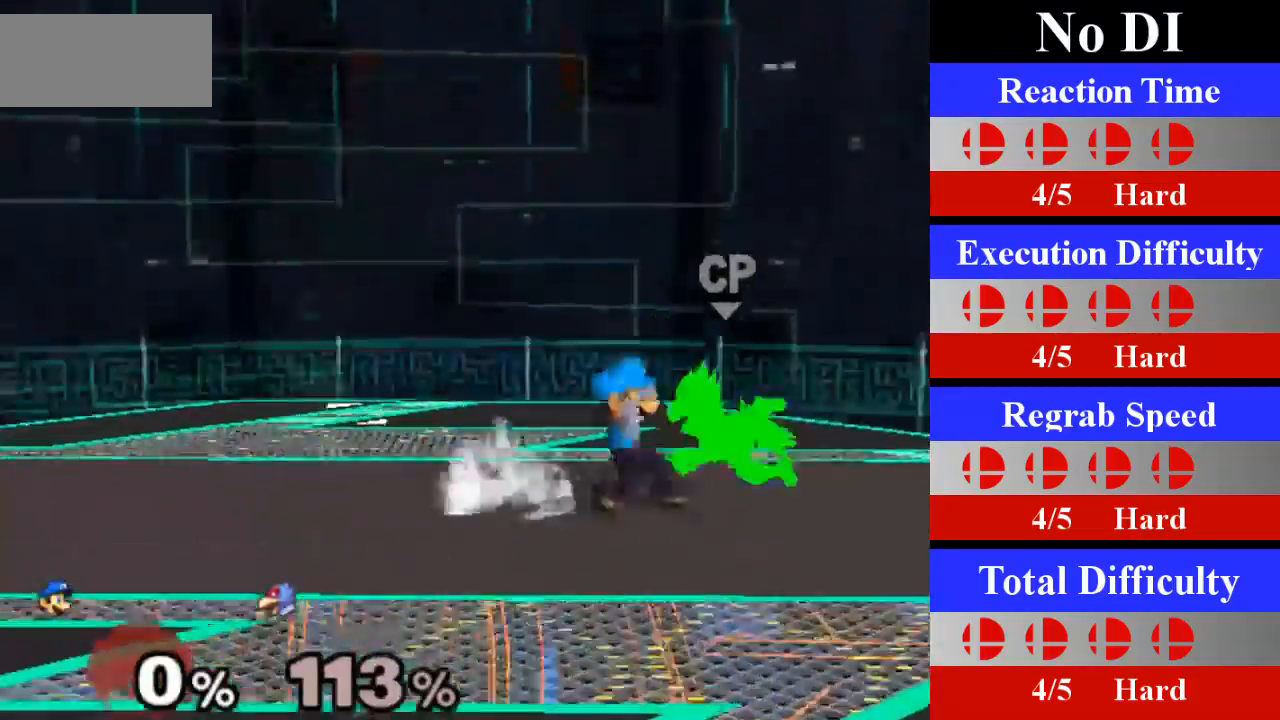
{"buttons": [], "left_stick": "center", "right_stick": "center", "events": [[33, "X", "up"], [83, "A", "down"], [300, "A", "up"]]}
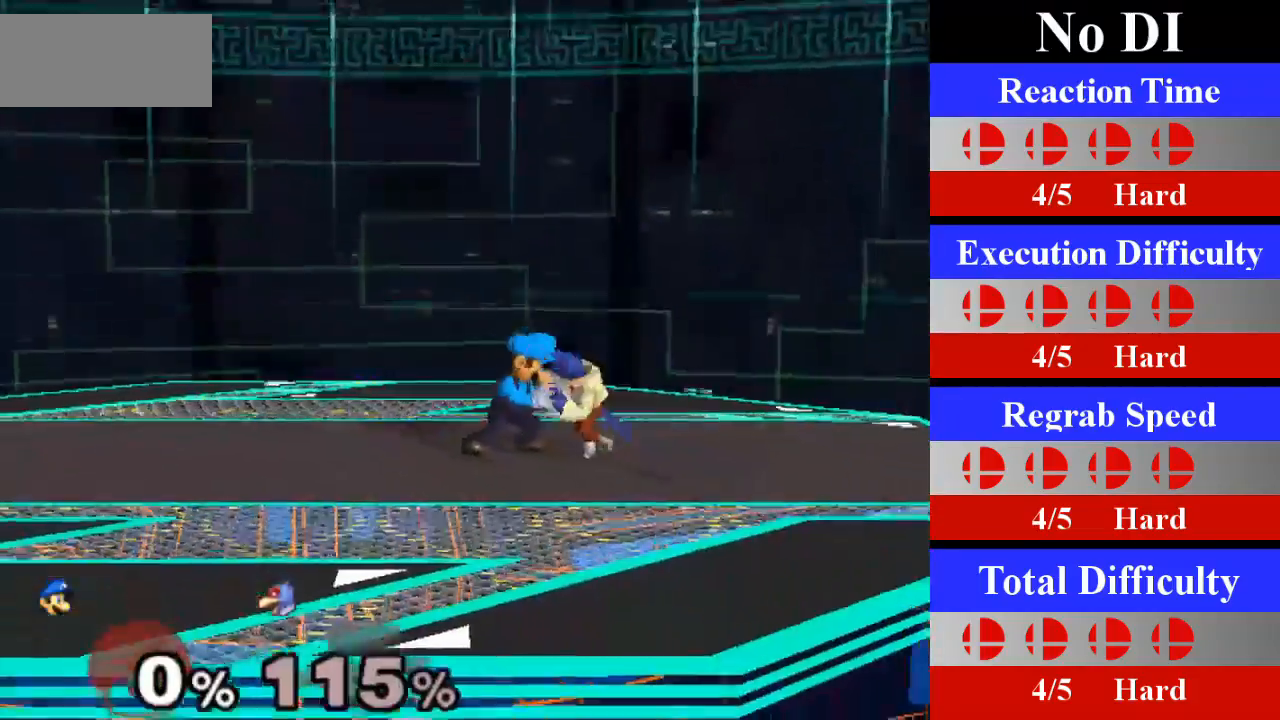
{"buttons": [], "left_stick": "center", "right_stick": "center", "events": [[66, "left_stick", "down"], [267, "left_stick", "center"]]}
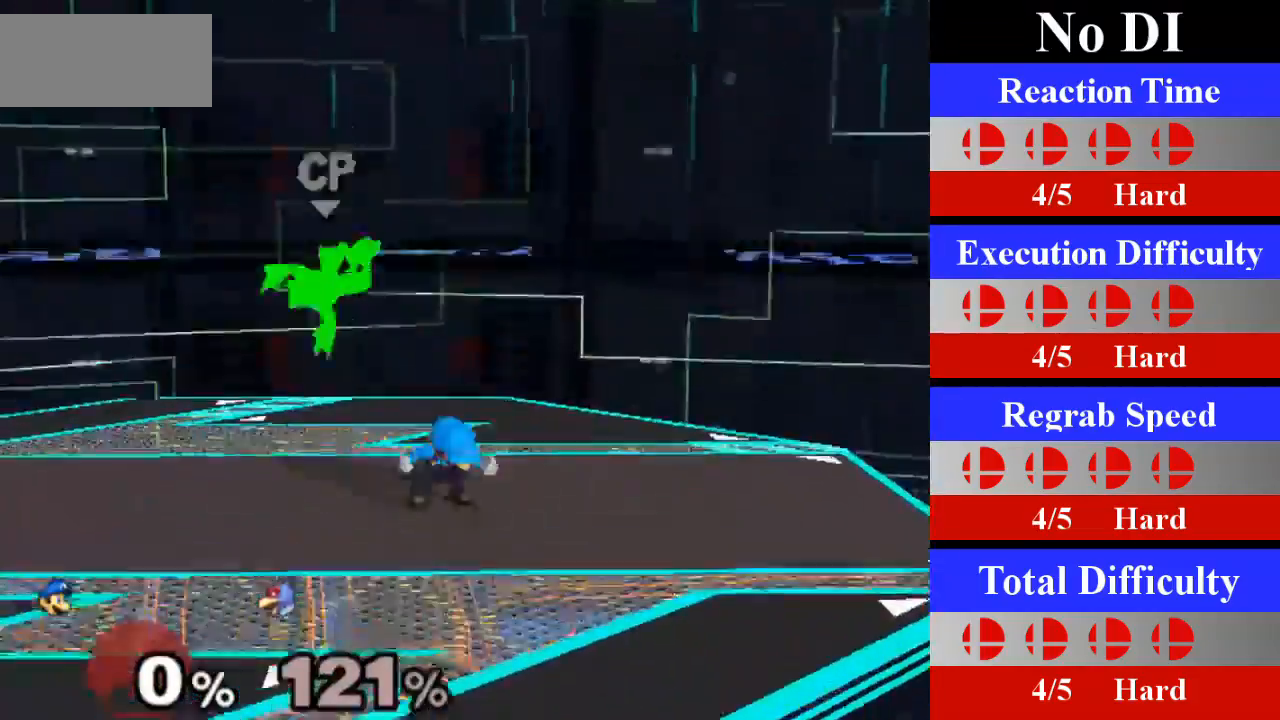
{"buttons": ["A"], "left_stick": "center", "right_stick": "center", "events": [[100, "left_stick", "left"], [150, "X", "down"], [167, "Z", "down"], [250, "left_stick", "center"], [284, "Z", "up"], [317, "X", "up"], [367, "A", "down"]]}
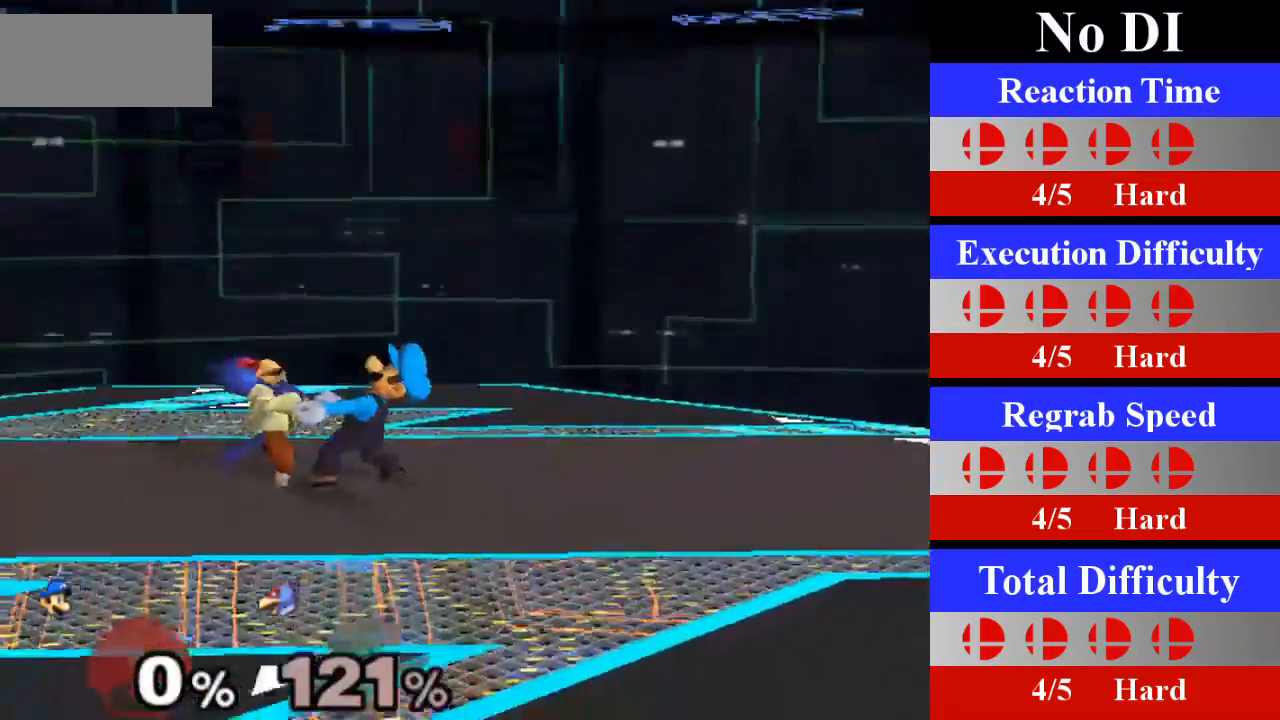
{"buttons": [], "left_stick": "down", "right_stick": "center", "events": [[100, "A", "up"], [333, "left_stick", "down"]]}
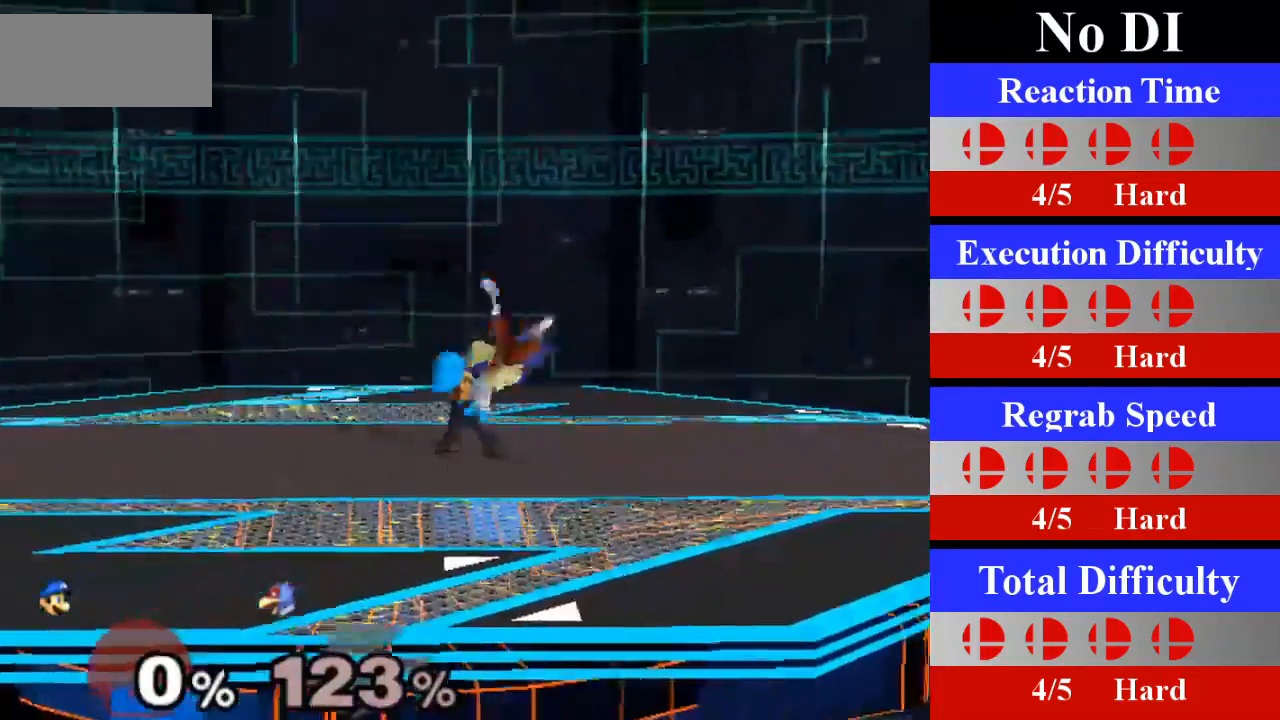
{"buttons": ["X", "Z"], "left_stick": "center", "right_stick": "center", "events": [[17, "left_stick", "center"], [350, "left_stick", "right"], [434, "X", "down"], [451, "Z", "down"], [501, "left_stick", "center"]]}
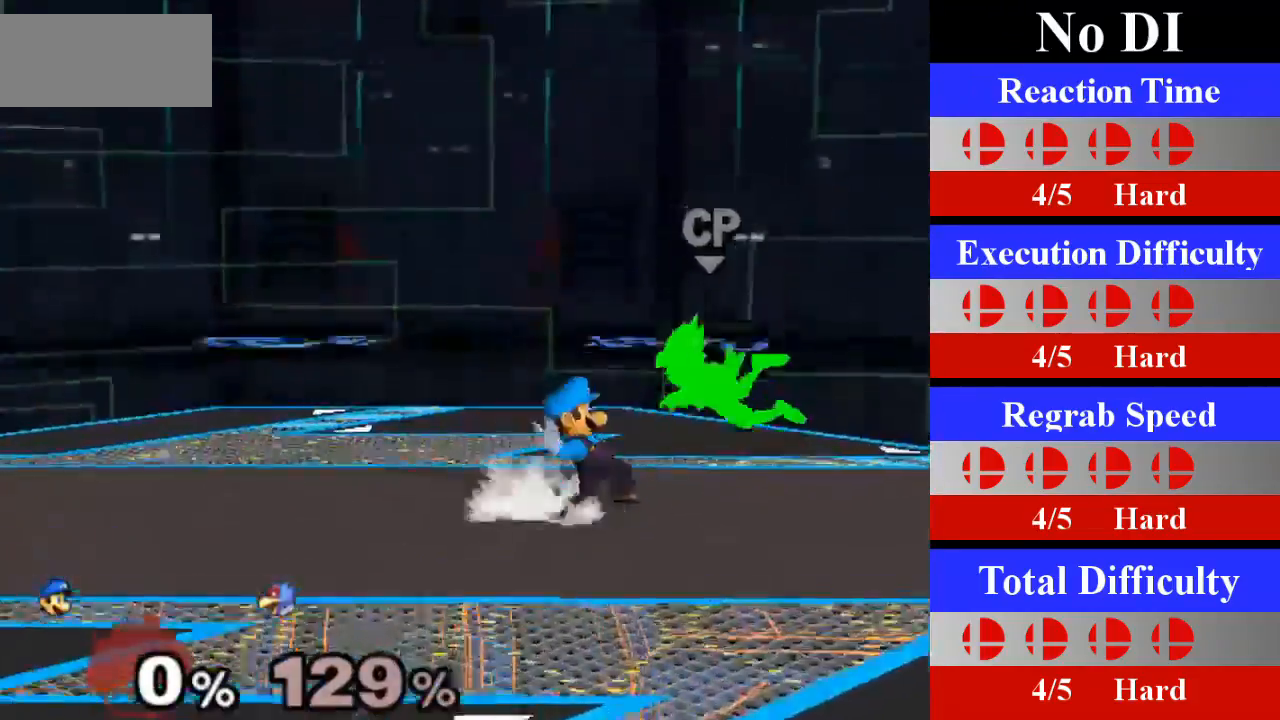
{"buttons": [], "left_stick": "center", "right_stick": "center", "events": [[50, "Z", "up"], [66, "X", "up"], [100, "A", "down"], [300, "A", "up"]]}
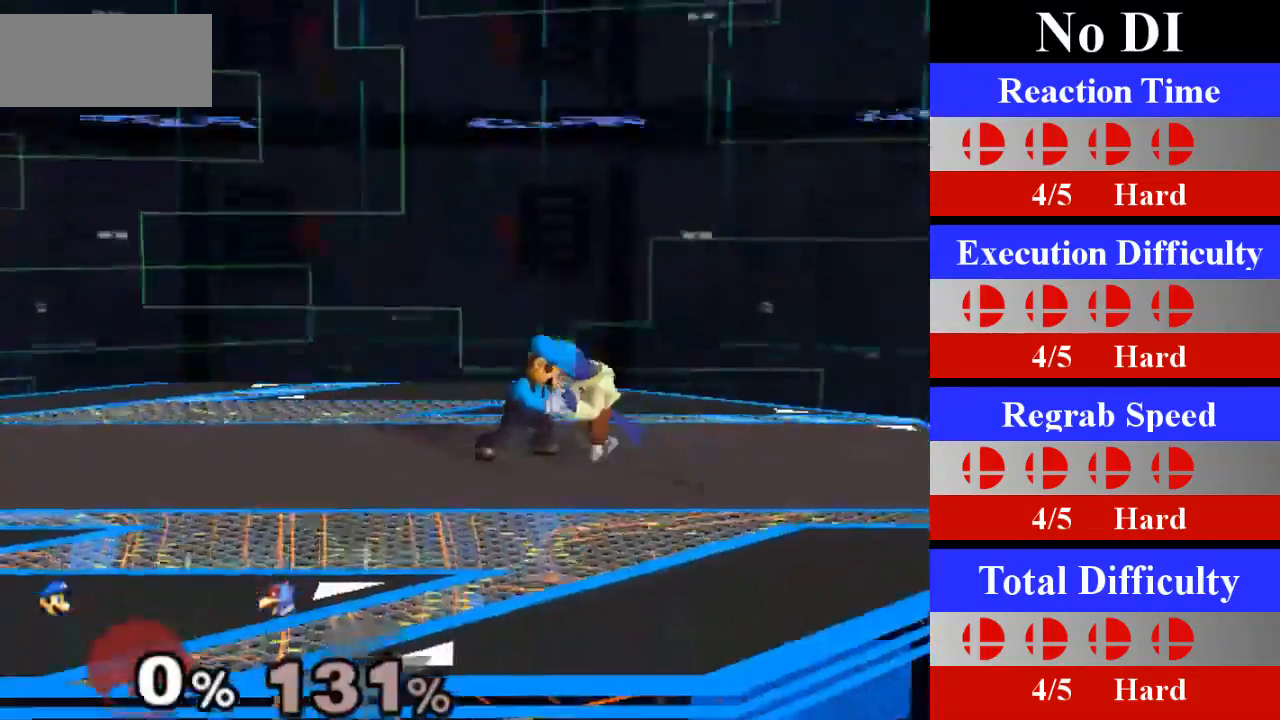
{"buttons": [], "left_stick": "center", "right_stick": "center", "events": [[83, "left_stick", "down"], [267, "left_stick", "center"]]}
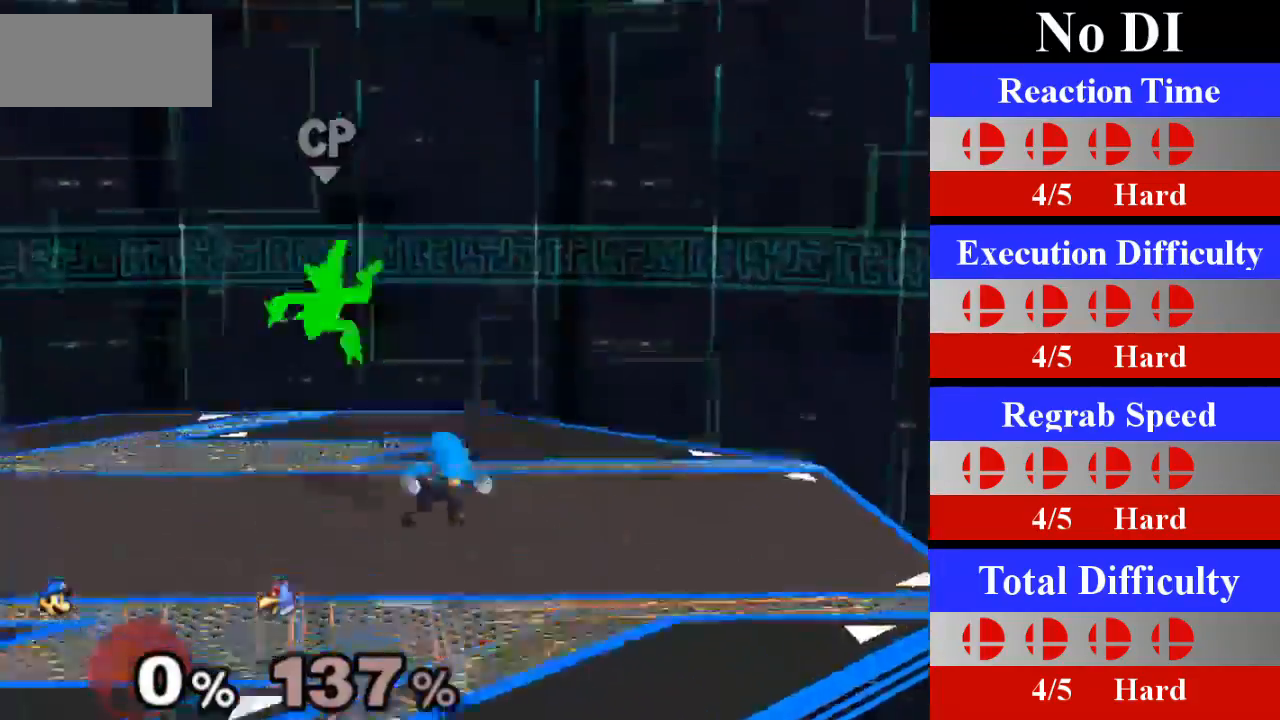
{"buttons": ["A"], "left_stick": "center", "right_stick": "center", "events": [[100, "left_stick", "left"], [183, "X", "down"], [216, "Z", "down"], [267, "left_stick", "center"], [300, "Z", "up"], [317, "X", "up"], [367, "A", "down"]]}
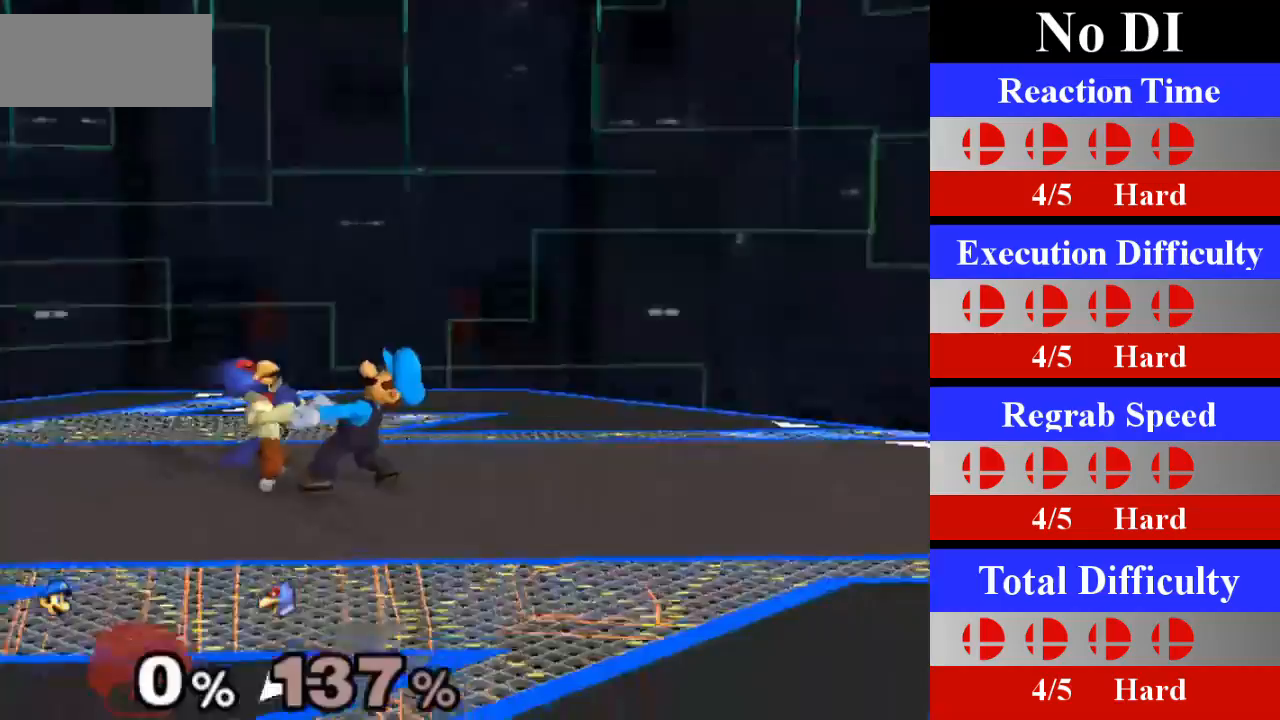
{"buttons": [], "left_stick": "down", "right_stick": "center", "events": [[67, "A", "up"], [334, "left_stick", "down"]]}
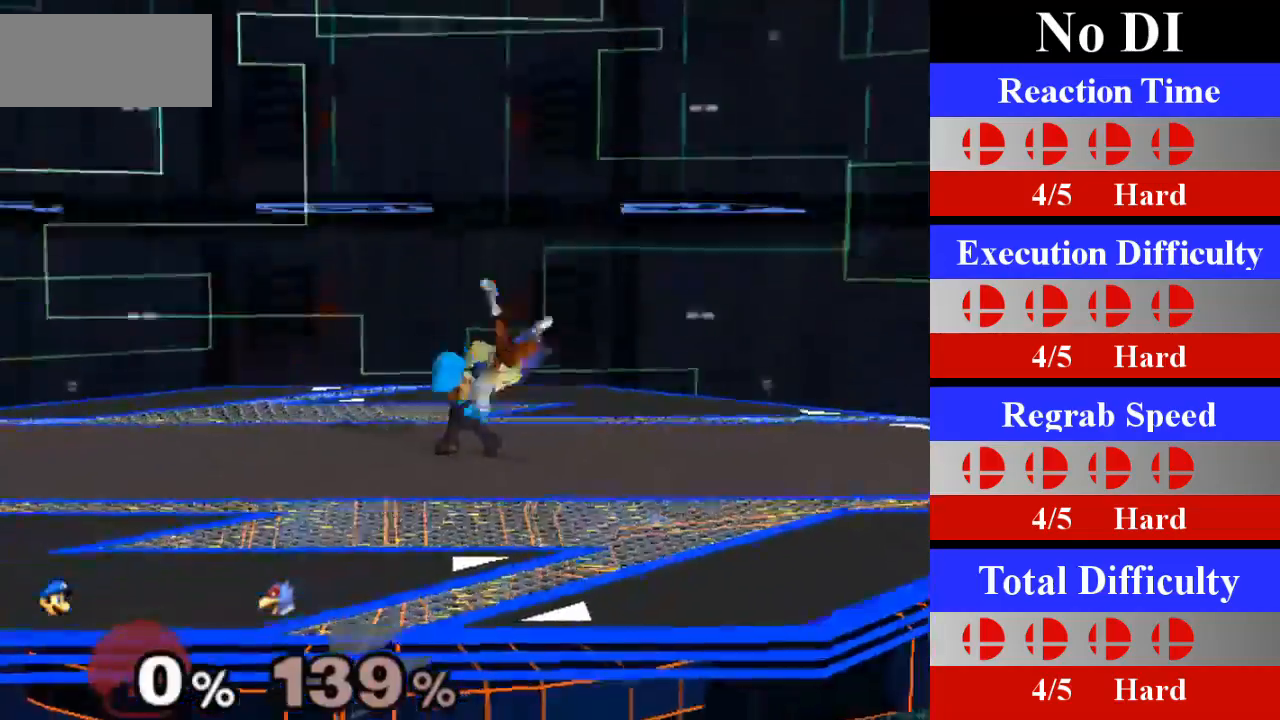
{"buttons": ["X", "Z"], "left_stick": "right", "right_stick": "center", "events": [[16, "left_stick", "center"], [367, "left_stick", "right"], [450, "X", "down"], [467, "Z", "down"]]}
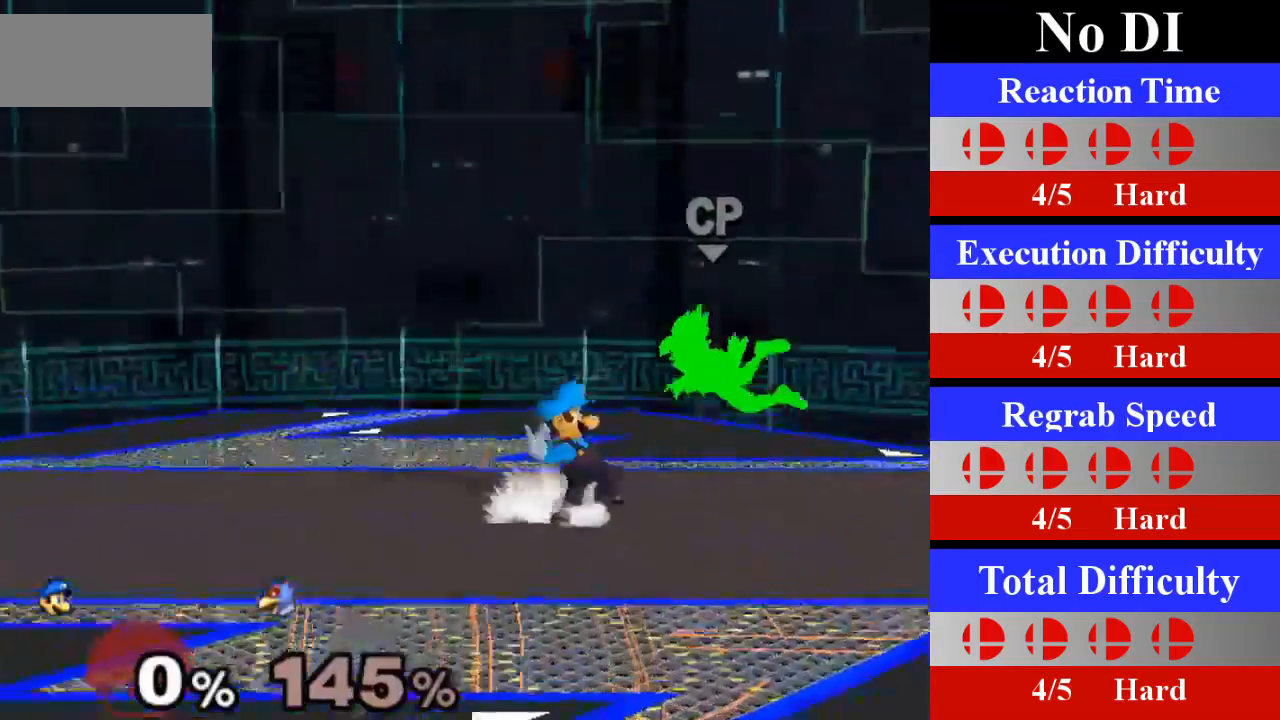
{"buttons": [], "left_stick": "center", "right_stick": "center", "events": [[50, "Z", "up"], [50, "left_stick", "center"], [83, "X", "up"], [134, "A", "down"], [350, "A", "up"]]}
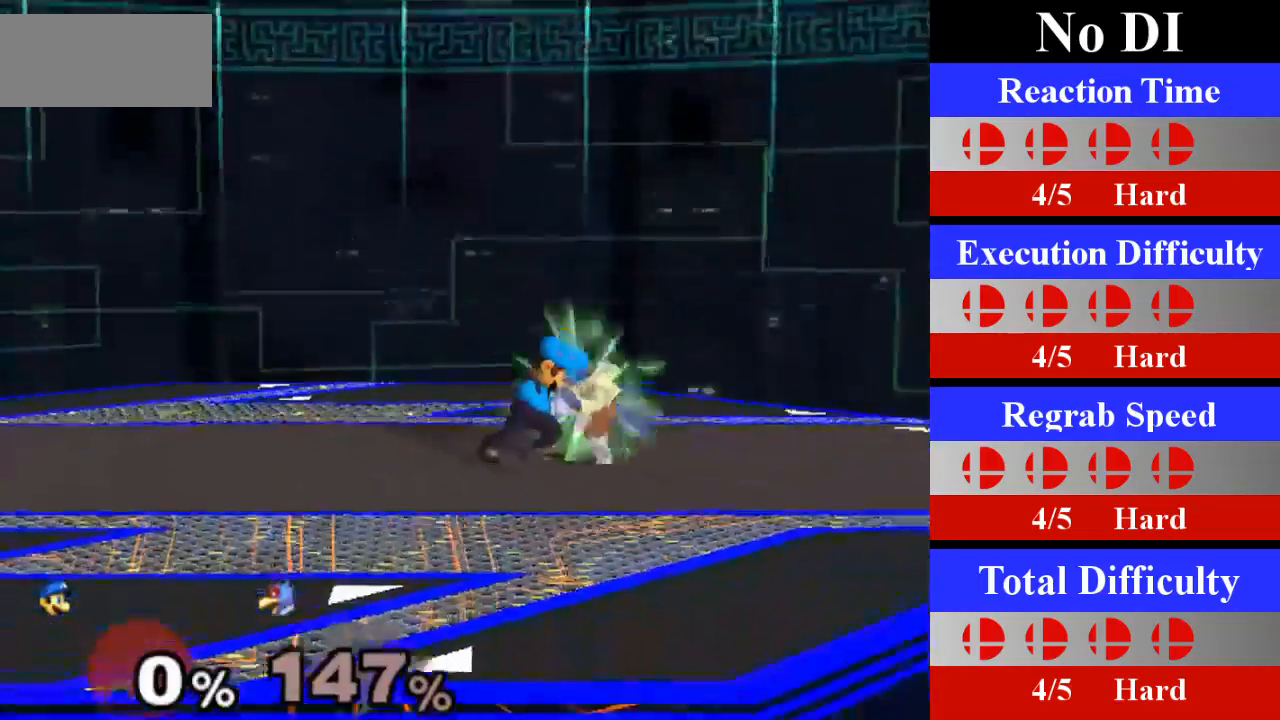
{"buttons": [], "left_stick": "center", "right_stick": "center", "events": [[100, "left_stick", "down"], [267, "left_stick", "center"]]}
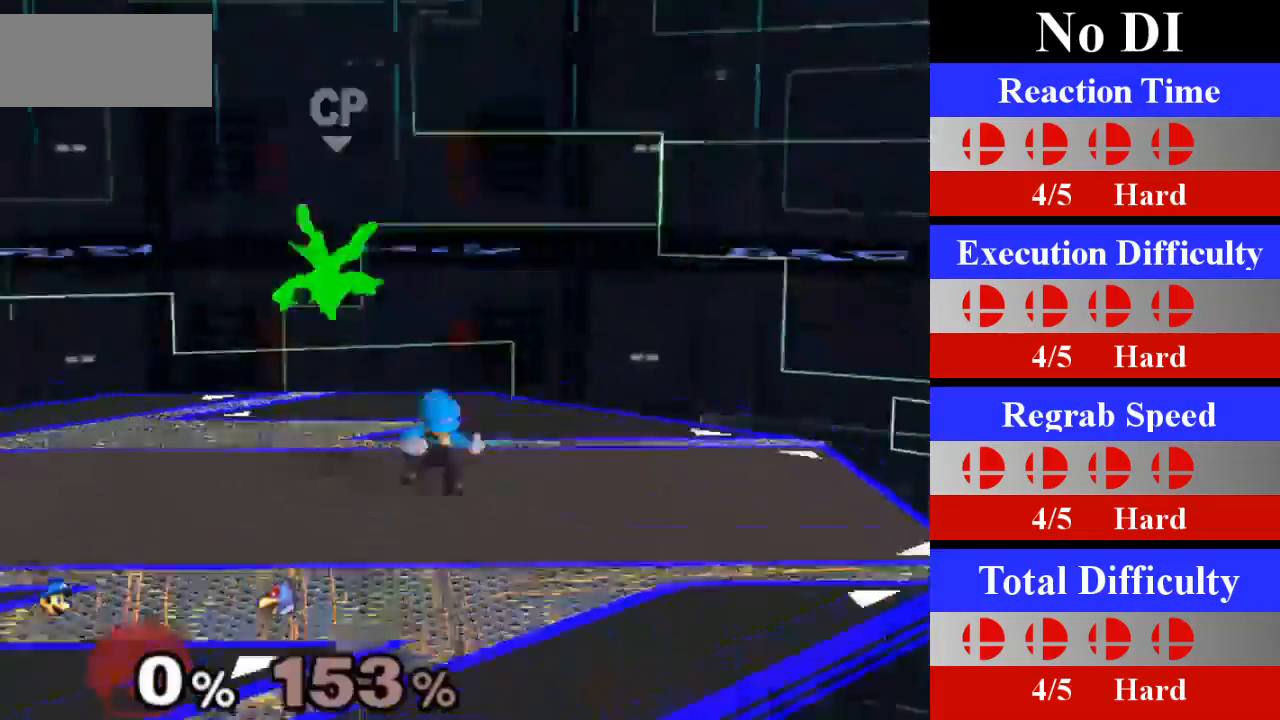
{"buttons": ["A"], "left_stick": "center", "right_stick": "center", "events": [[117, "left_stick", "left"], [250, "X", "down"], [267, "Z", "down"], [317, "left_stick", "center"], [350, "Z", "up"], [367, "X", "up"], [467, "A", "down"]]}
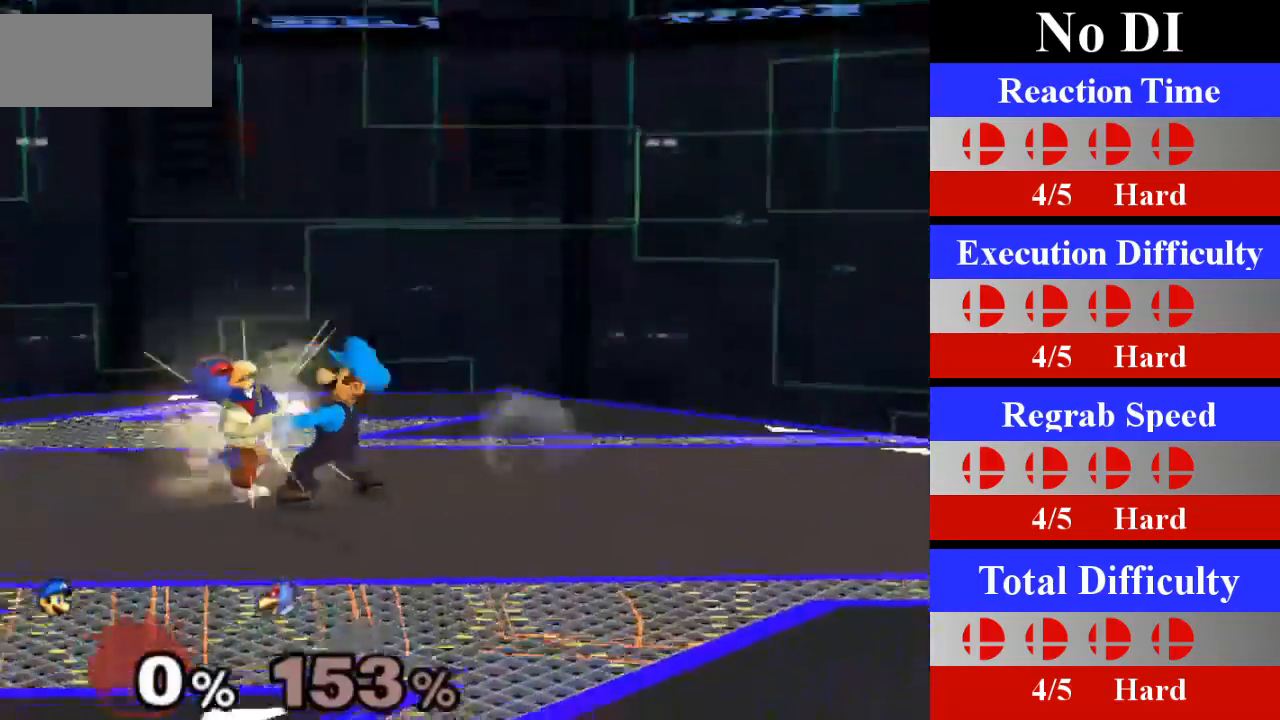
{"buttons": ["A"], "left_stick": "center", "right_stick": "center", "events": [[133, "A", "up"], [500, "A", "down"]]}
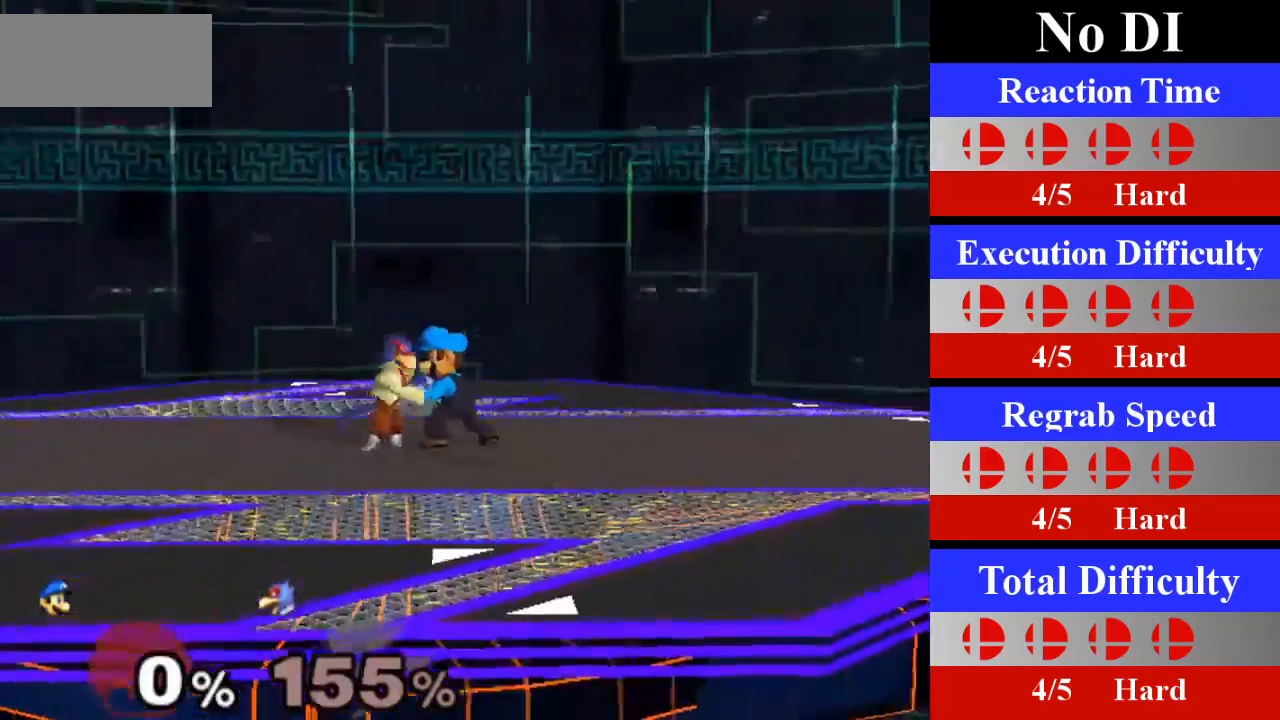
{"buttons": ["A"], "left_stick": "center", "right_stick": "center", "events": [[184, "A", "up"], [467, "A", "down"]]}
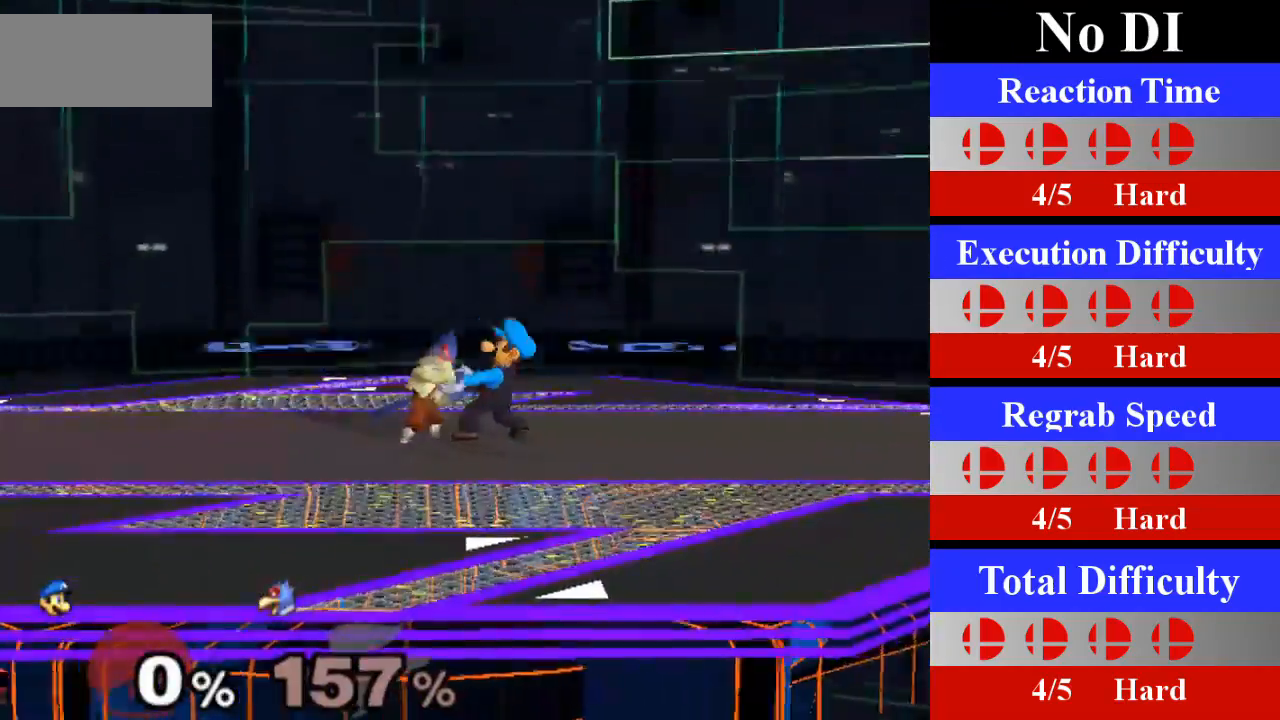
{"buttons": [], "left_stick": "down", "right_stick": "center", "events": [[116, "A", "up"], [450, "left_stick", "down"]]}